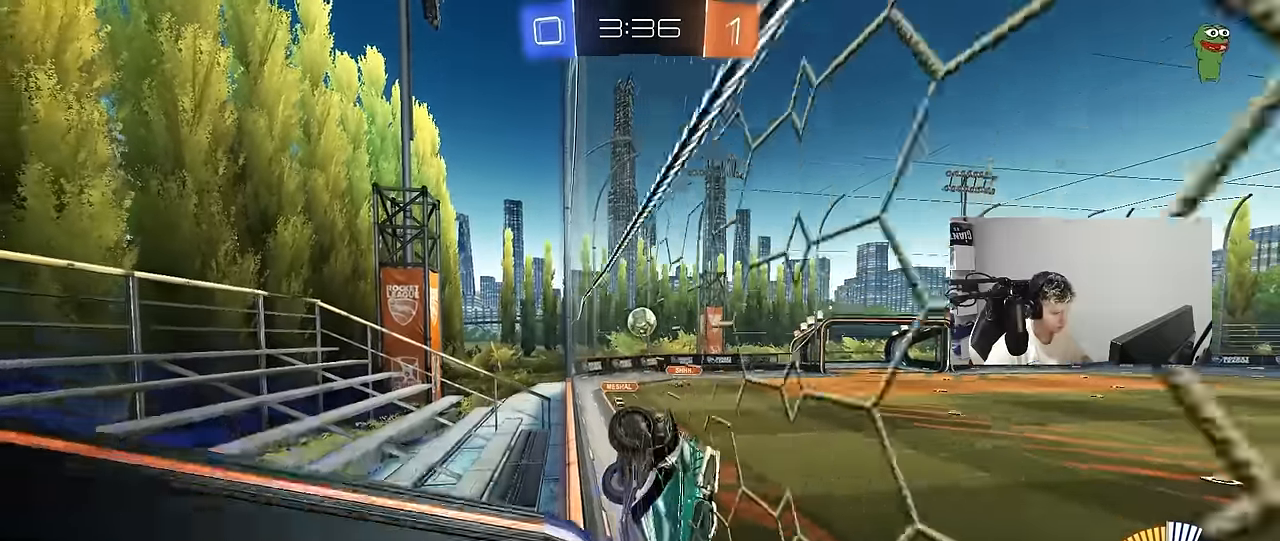
Gameplay with keyboard and mouse; each line is a JSON object with the keys and mouse buttons held at the frame after it. "events" lists presses ("down") and releases ("up") of "1", "2", "3", "4", "5", "a", "alt", "c", "caps_lock", "ctrl", "d", "e", "f", "g", "q", "r", "s", "shift", "space", "t", "tab", "v", "w", "x", "z", "mouse_left", "mouse_wheel" and "mouse_right" between this image and that frame as [ms after this image, input, new state], when the widget could be followed in between. "mouse_left", "mouse_wheel", "mouse_right" = the "left", "wheel", "right" buttons of the "mouse" list. No other keys are recorded. "wheel" means that the mouse wheel is clicked or scrolled. "mouse_move" is the direction in which the mouse moves at that frame (one of eight, or "still"), when it could be read.
{"keys": ["a", "w"], "mouse": [], "mouse_move": "still", "events": [[50, "w", "down"], [67, "d", "up"], [300, "a", "down"]]}
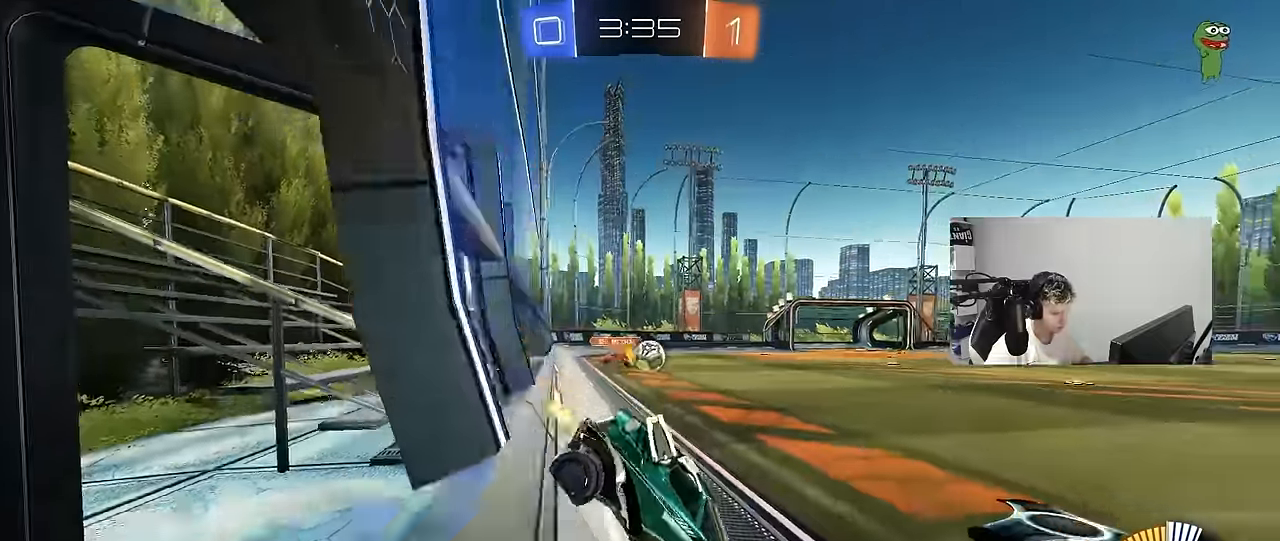
{"keys": ["w"], "mouse": ["left"], "mouse_move": "still", "events": [[117, "a", "up"], [167, "a", "down"], [167, "mouse_left", "down"], [317, "a", "up"], [383, "a", "down"], [500, "a", "up"]]}
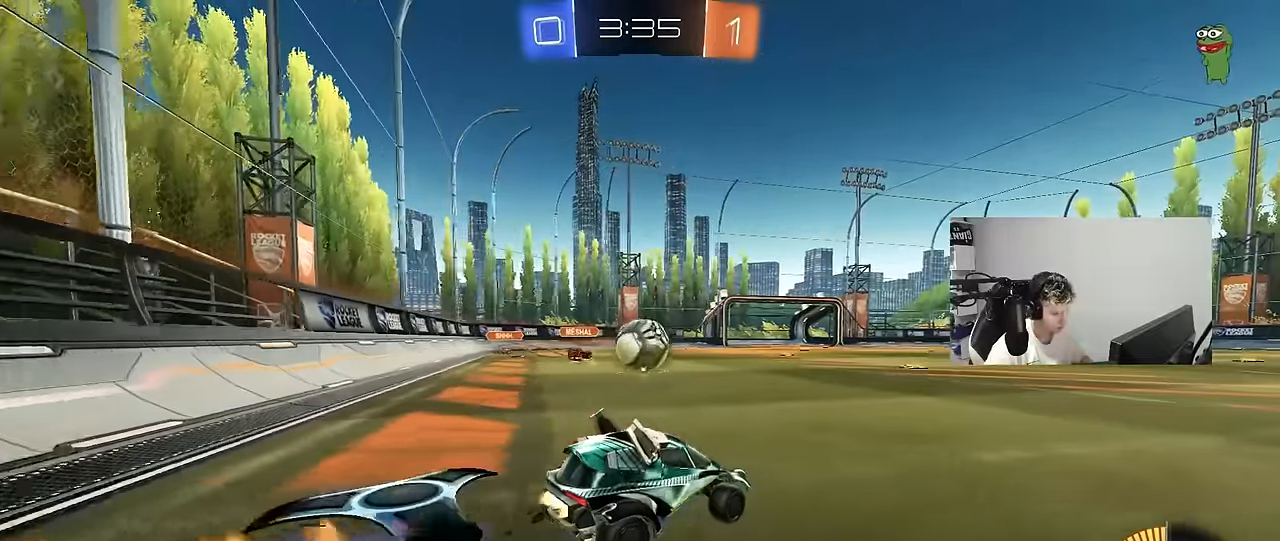
{"keys": ["a", "s"], "mouse": ["right"], "mouse_move": "down-left", "events": [[283, "a", "down"], [283, "mouse_left", "up"], [417, "mouse_right", "down"], [417, "s", "down"], [417, "w", "up"]]}
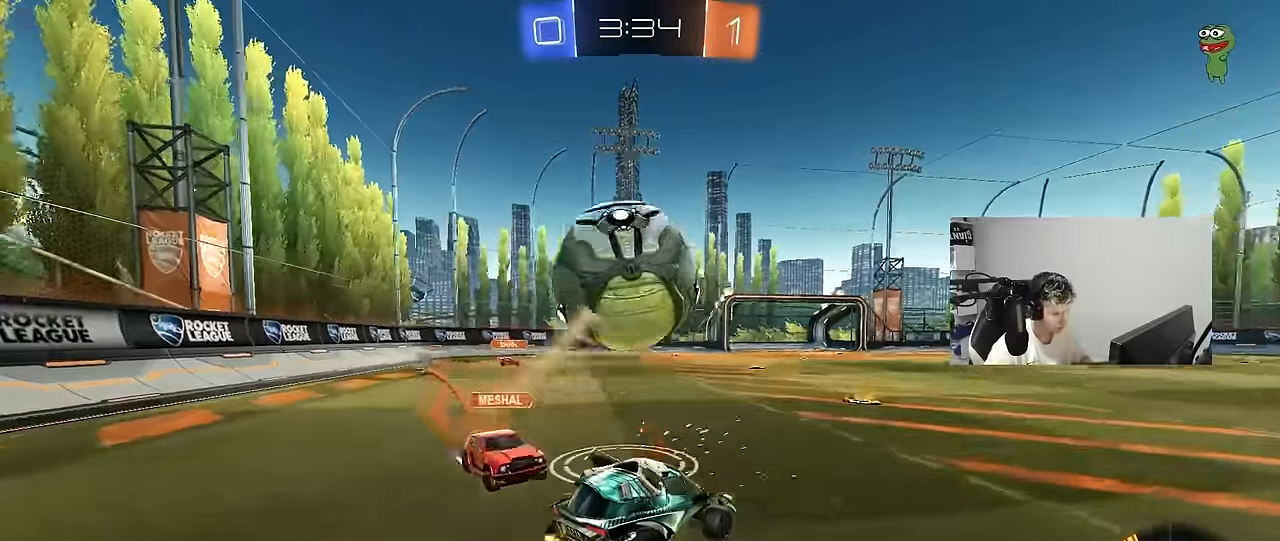
{"keys": ["a", "shift"], "mouse": ["left"], "mouse_move": "still", "events": [[117, "mouse_left", "down"], [117, "shift", "down"], [150, "a", "up"], [150, "mouse_right", "up"], [150, "s", "up"], [200, "mouse_right", "down"], [200, "shift", "up"], [300, "shift", "down"], [333, "a", "down"], [333, "s", "down"], [433, "mouse_right", "up"], [433, "s", "up"]]}
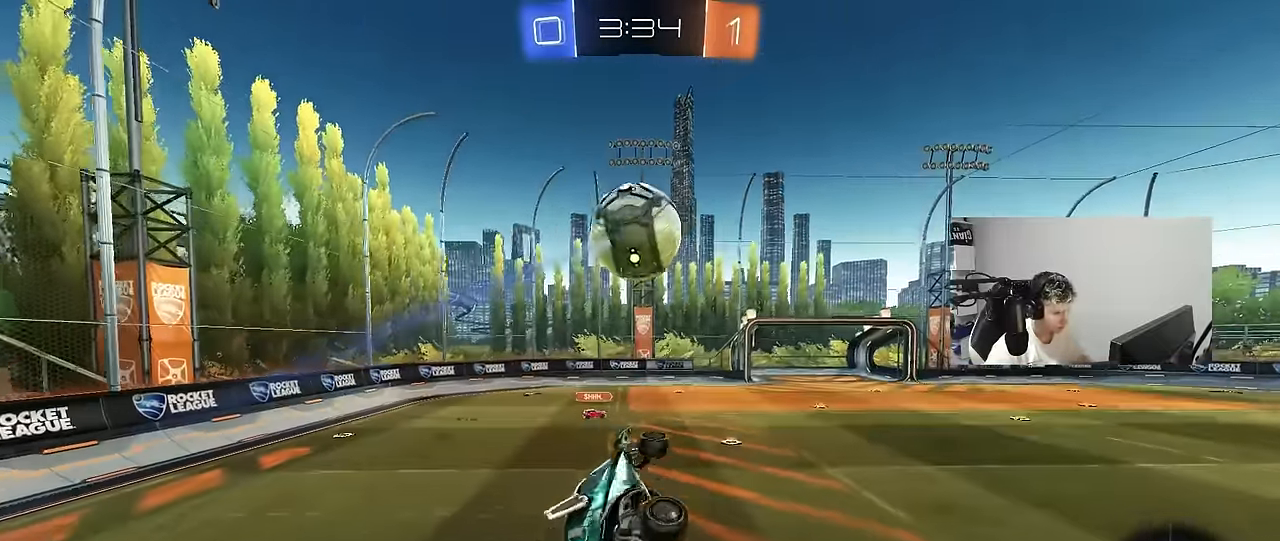
{"keys": ["a", "shift"], "mouse": ["left"], "mouse_move": "still", "events": [[33, "w", "down"], [167, "w", "up"], [217, "w", "down"], [367, "w", "up"]]}
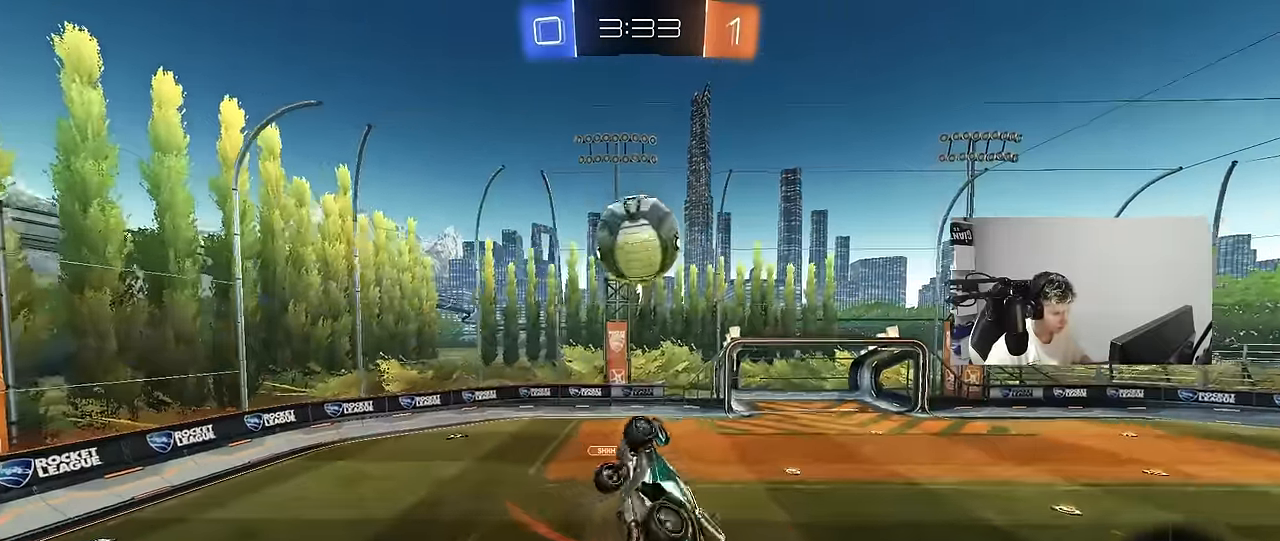
{"keys": [], "mouse": [], "mouse_move": "still", "events": [[50, "s", "down"], [100, "s", "up"], [183, "shift", "up"], [233, "a", "up"], [233, "d", "down"], [233, "w", "down"], [333, "w", "up"], [367, "d", "up"], [467, "mouse_left", "up"]]}
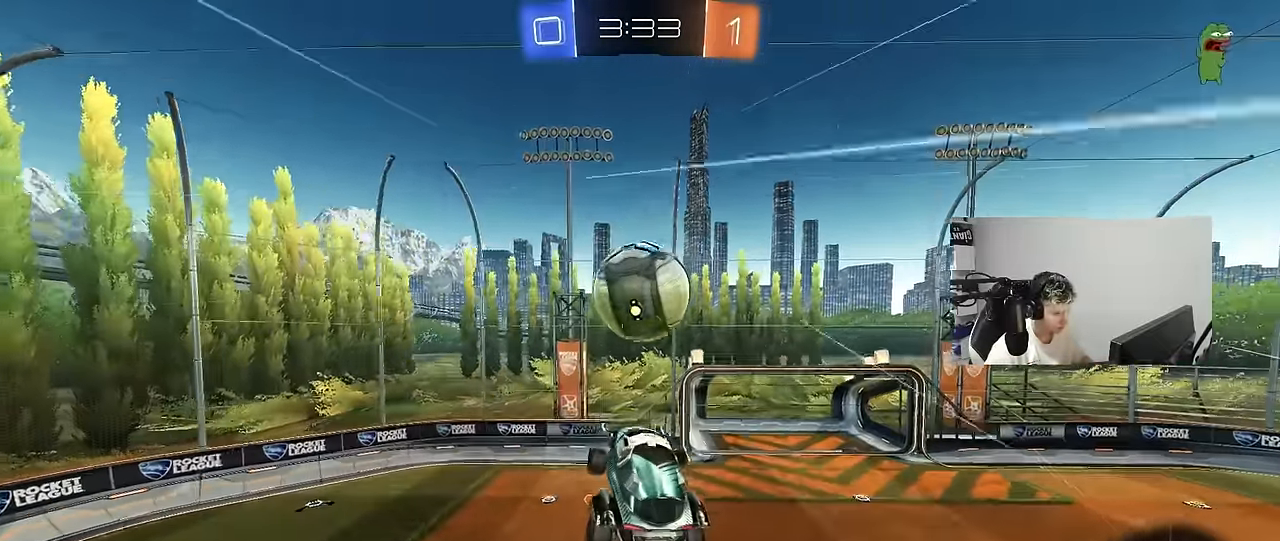
{"keys": ["d", "w"], "mouse": ["left"], "mouse_move": "still", "events": [[67, "d", "down"], [100, "d", "up"], [100, "mouse_left", "down"], [150, "a", "down"], [150, "s", "down"], [200, "a", "up"], [250, "mouse_left", "up"], [300, "s", "up"], [333, "mouse_left", "down"], [383, "d", "down"], [383, "w", "down"]]}
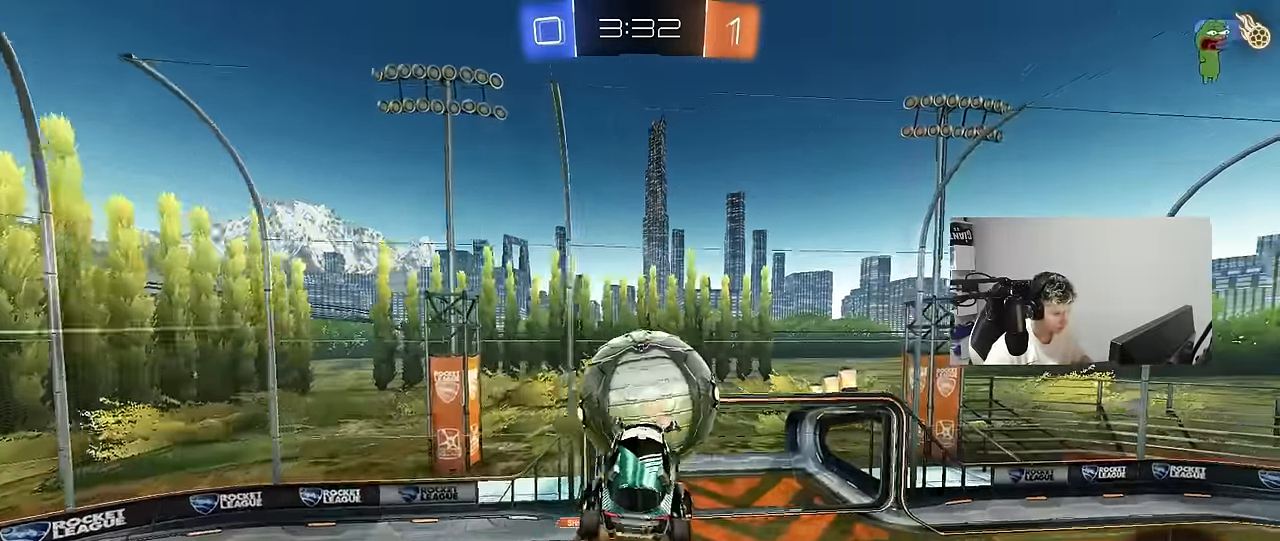
{"keys": ["d", "shift"], "mouse": ["left"], "mouse_move": "still", "events": [[83, "w", "up"], [117, "a", "down"], [117, "d", "up"], [117, "shift", "down"], [217, "s", "down"], [267, "mouse_left", "up"], [267, "shift", "up"], [317, "a", "up"], [317, "d", "down"], [367, "a", "down"], [367, "mouse_left", "down"], [400, "a", "up"], [450, "shift", "down"], [500, "s", "up"]]}
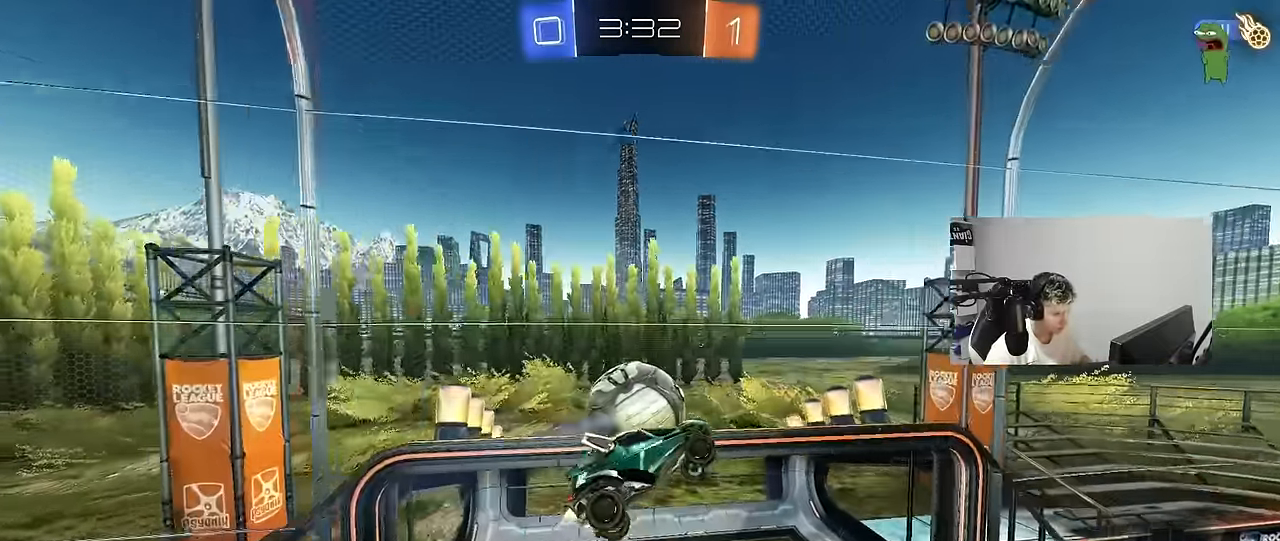
{"keys": ["d"], "mouse": [], "mouse_move": "up", "events": [[117, "w", "down"], [367, "mouse_left", "up"], [367, "w", "up"], [417, "shift", "up"]]}
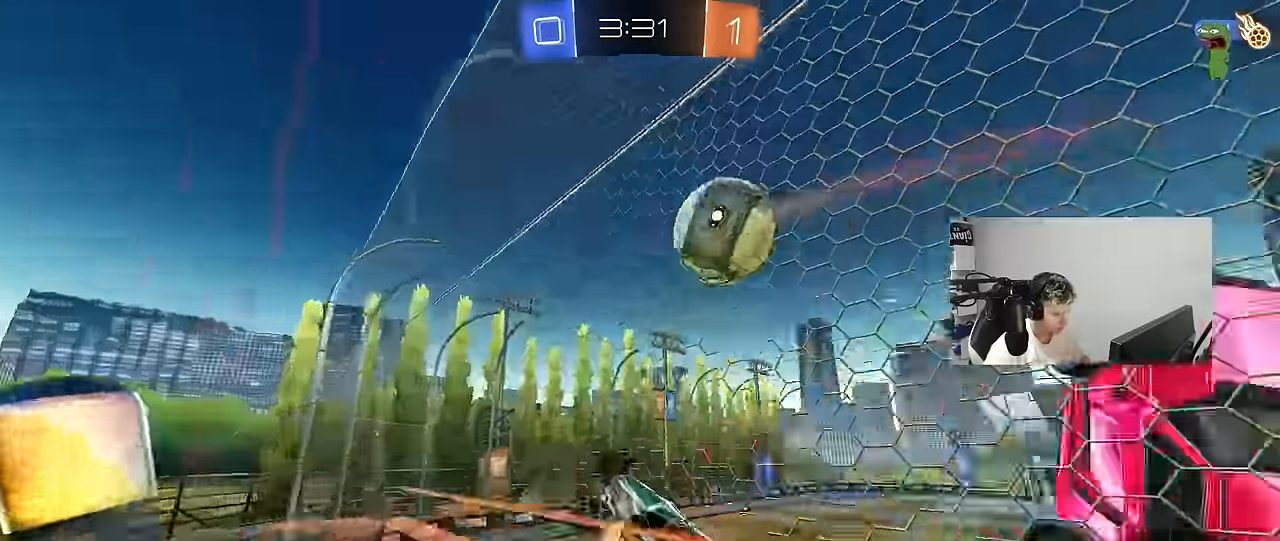
{"keys": ["a", "shift", "space"], "mouse": [], "mouse_move": "still", "events": [[17, "d", "up"], [17, "mouse_right", "down"], [200, "mouse_right", "up"], [300, "a", "down"], [300, "s", "down"], [300, "shift", "down"], [333, "s", "up"], [383, "s", "down"], [383, "space", "down"], [483, "s", "up"]]}
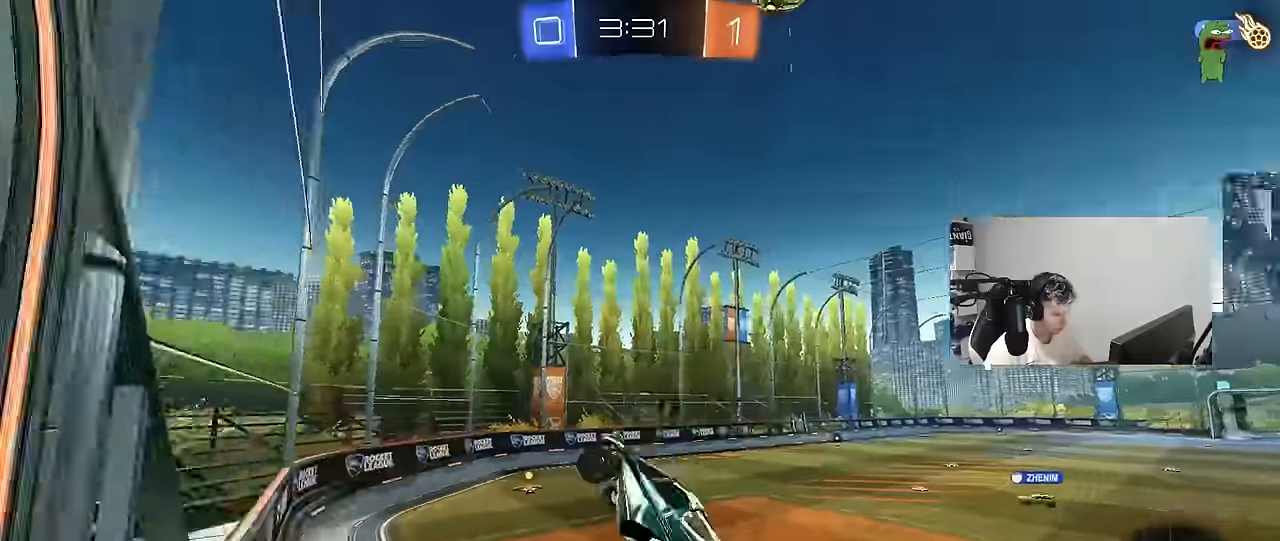
{"keys": ["d", "w"], "mouse": ["left", "right"], "mouse_move": "still", "events": [[33, "space", "up"], [83, "a", "up"], [83, "shift", "up"], [116, "d", "down"], [166, "d", "up"], [200, "w", "down"], [316, "mouse_right", "down"], [350, "mouse_left", "down"], [500, "d", "down"]]}
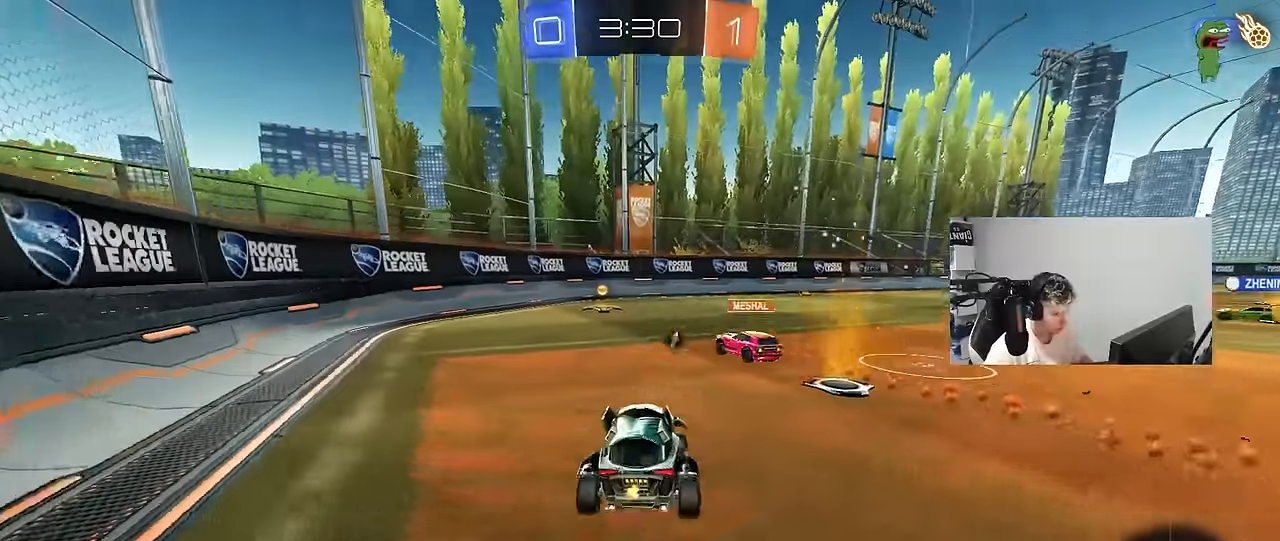
{"keys": ["d", "s", "shift"], "mouse": ["left", "right"], "mouse_move": "still", "events": [[50, "mouse_right", "up"], [233, "d", "up"], [283, "mouse_right", "down"], [283, "space", "down"], [333, "shift", "down"], [366, "d", "down"], [366, "mouse_right", "up"], [416, "mouse_right", "down"], [416, "space", "up"], [466, "s", "down"], [466, "w", "up"]]}
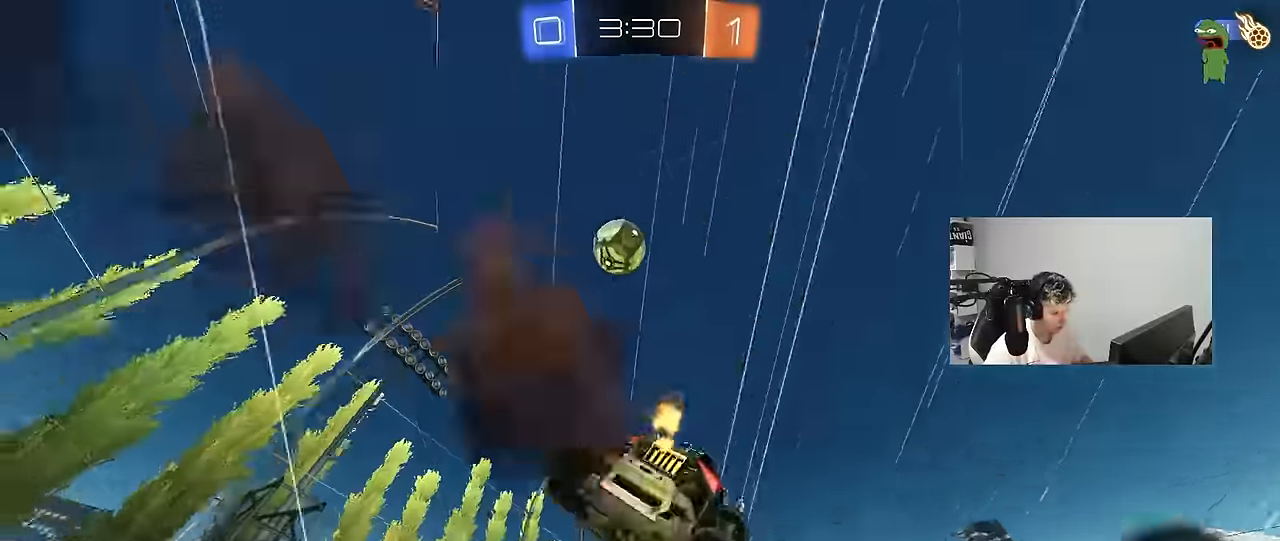
{"keys": ["d", "s", "shift"], "mouse": [], "mouse_move": "still", "events": [[66, "mouse_left", "up"], [66, "space", "down"], [100, "mouse_right", "up"], [250, "space", "up"], [300, "s", "up"], [433, "s", "down"]]}
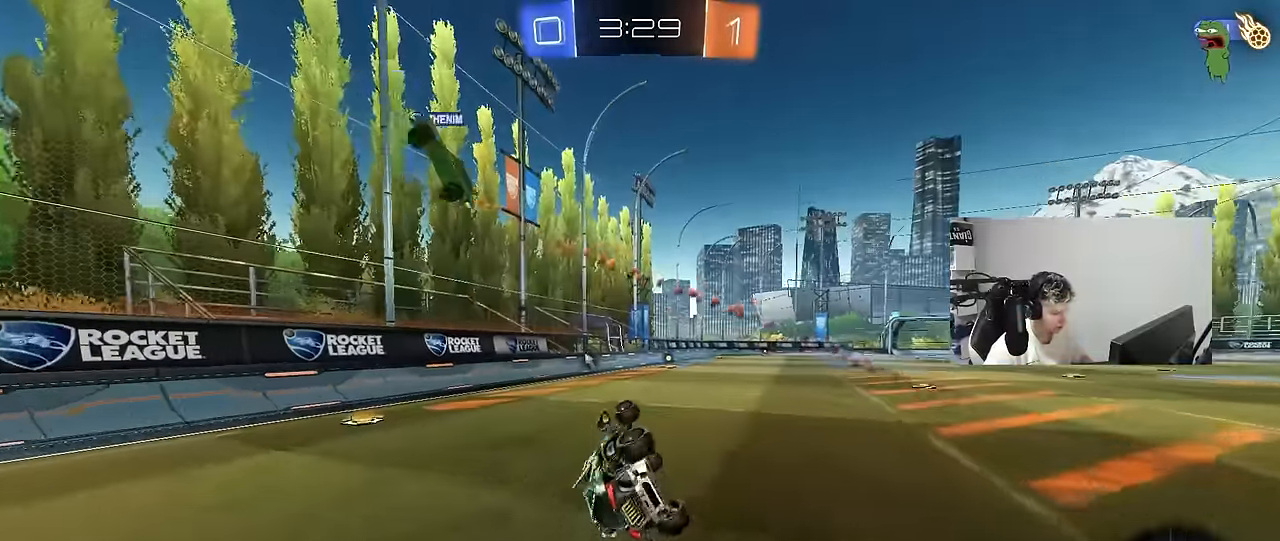
{"keys": ["tab", "w"], "mouse": [], "mouse_move": "still", "events": [[116, "d", "up"], [116, "s", "up"], [116, "shift", "up"], [166, "space", "down"], [266, "tab", "down"], [316, "space", "up"], [450, "w", "down"]]}
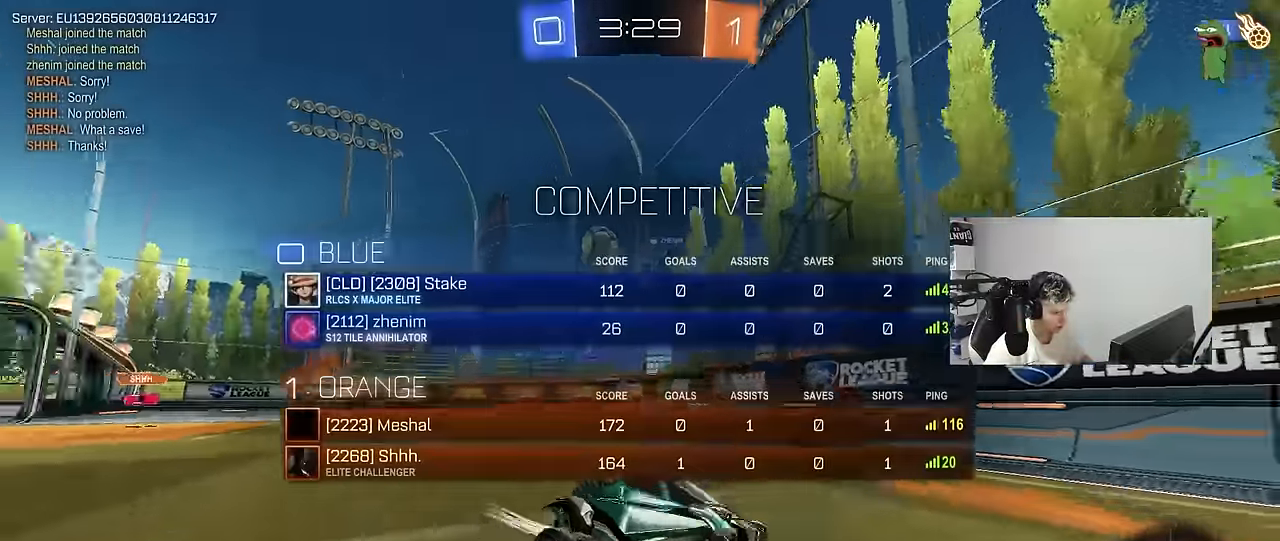
{"keys": ["d", "w"], "mouse": [], "mouse_move": "still", "events": [[133, "tab", "up"], [333, "d", "down"]]}
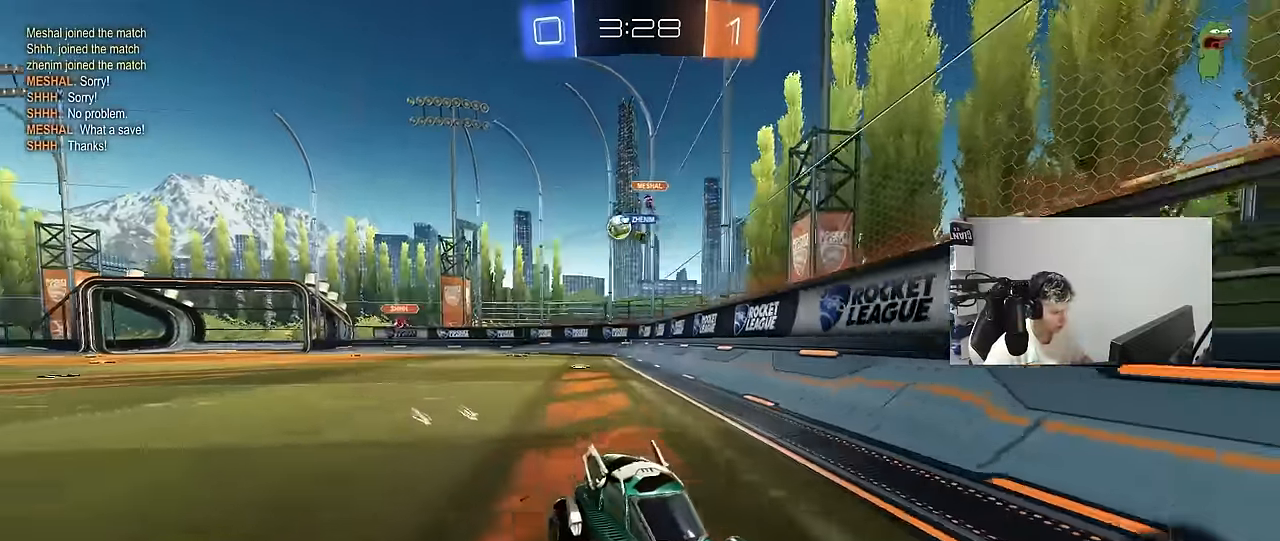
{"keys": ["d", "w"], "mouse": ["left"], "mouse_move": "still", "events": [[16, "shift", "down"], [200, "shift", "up"], [433, "mouse_left", "down"]]}
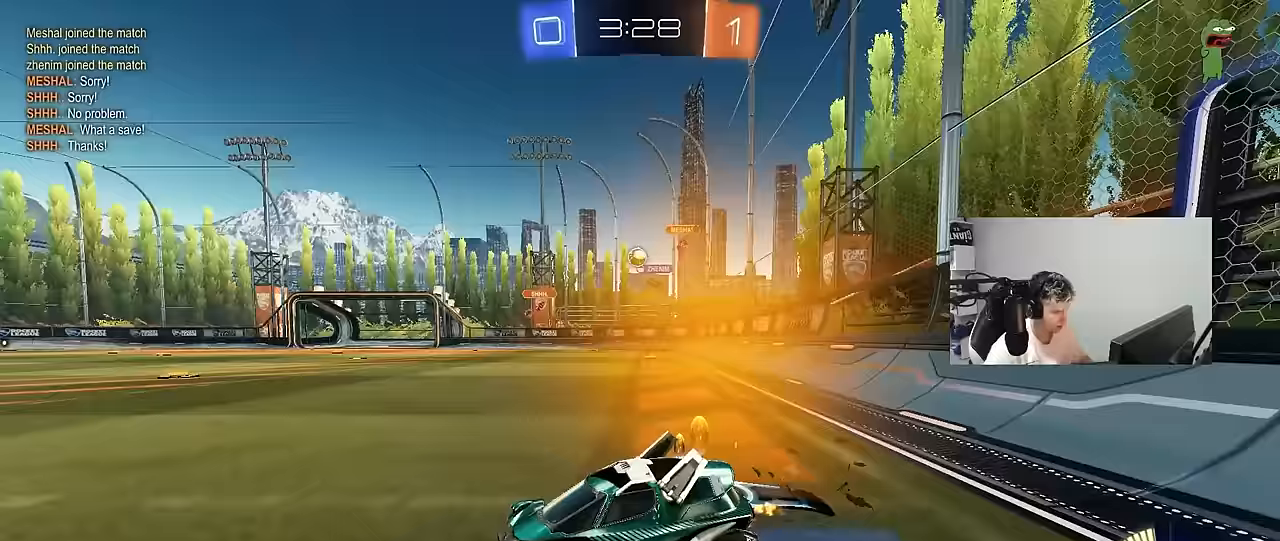
{"keys": ["d", "w"], "mouse": [], "mouse_move": "still", "events": [[117, "shift", "down"], [217, "shift", "up"], [350, "mouse_left", "up"]]}
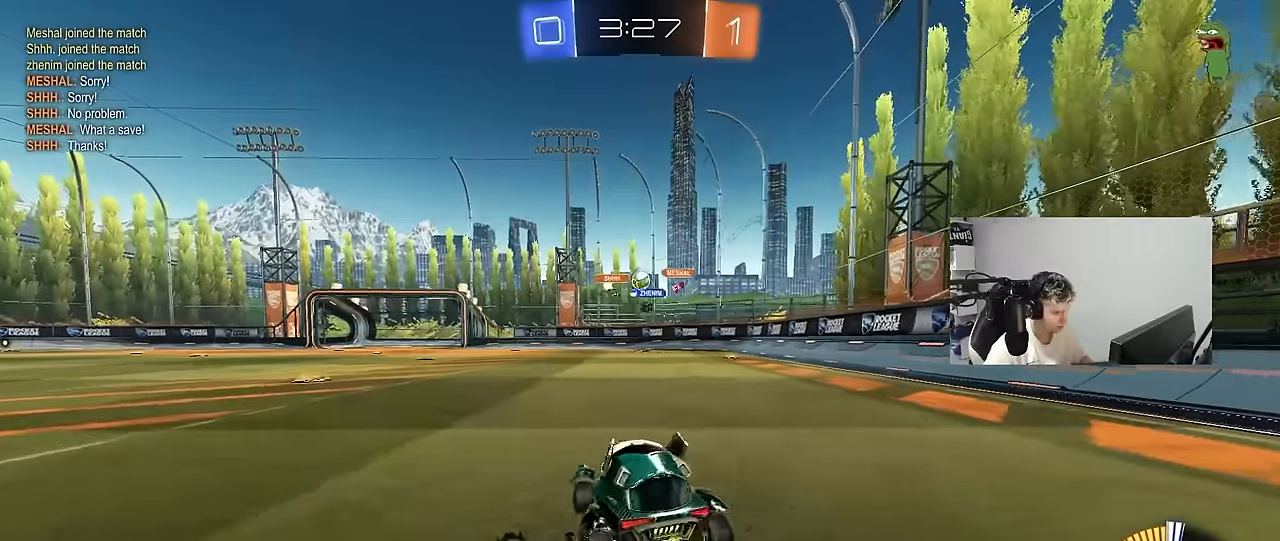
{"keys": ["w"], "mouse": ["left"], "mouse_move": "still", "events": [[283, "d", "up"], [467, "mouse_left", "down"]]}
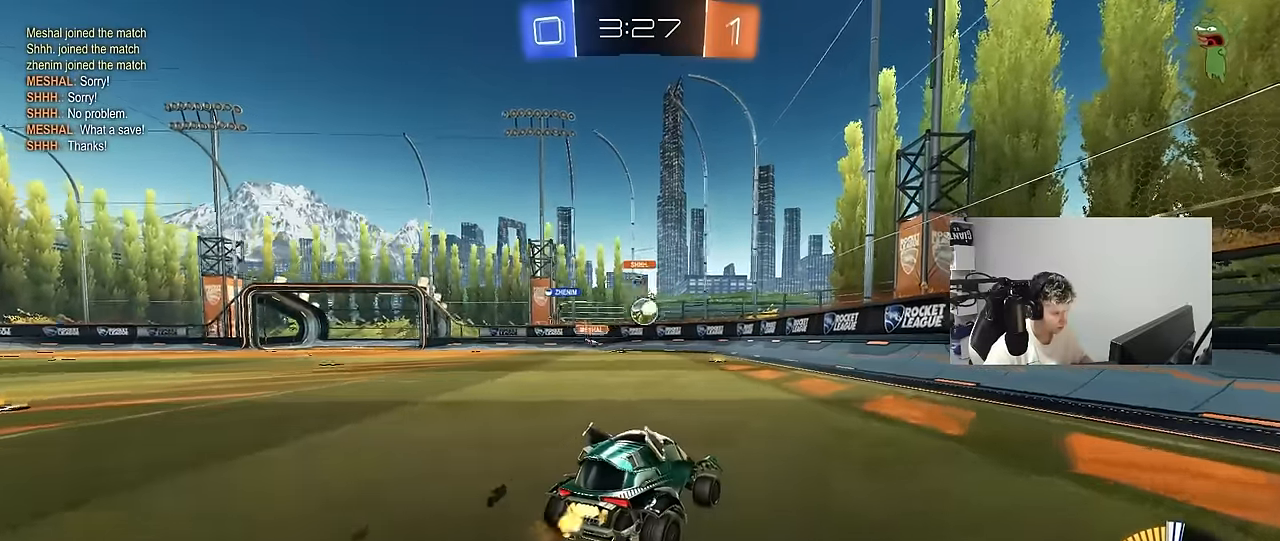
{"keys": [], "mouse": ["left", "right"], "mouse_move": "up-right", "events": [[200, "w", "up"], [250, "a", "down"], [250, "mouse_right", "down"], [300, "s", "down"], [383, "s", "up"], [433, "a", "up"], [433, "mouse_right", "up"], [483, "mouse_right", "down"]]}
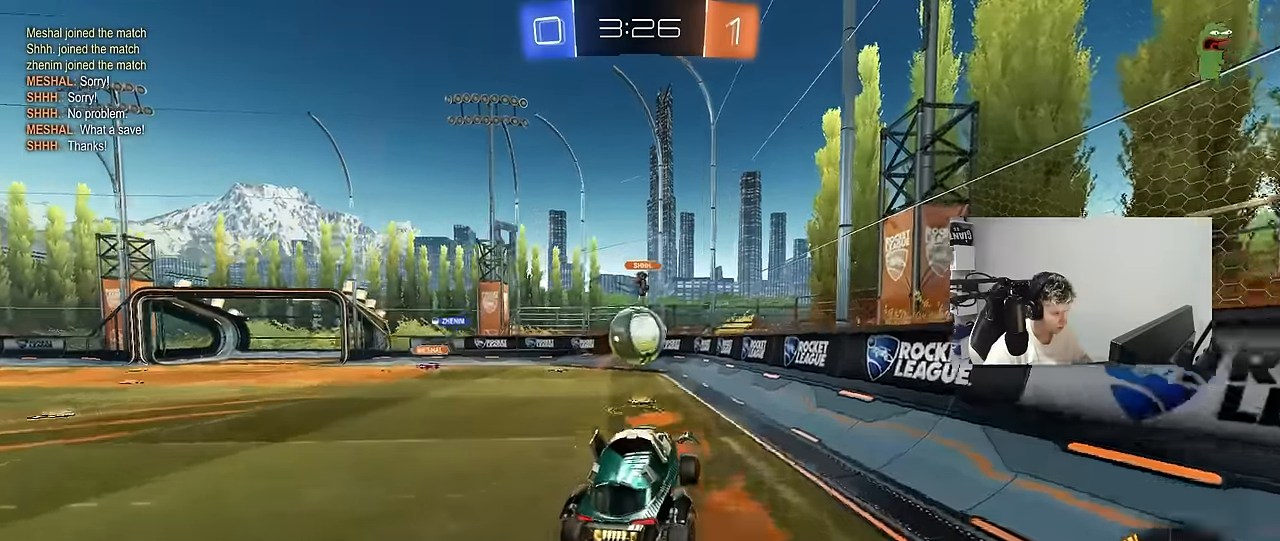
{"keys": ["d", "w"], "mouse": [], "mouse_move": "still", "events": [[67, "w", "down"], [117, "a", "down"], [117, "mouse_right", "up"], [117, "shift", "down"], [217, "w", "up"], [317, "w", "down"], [400, "mouse_left", "up"], [450, "shift", "up"], [500, "a", "up"], [500, "d", "down"]]}
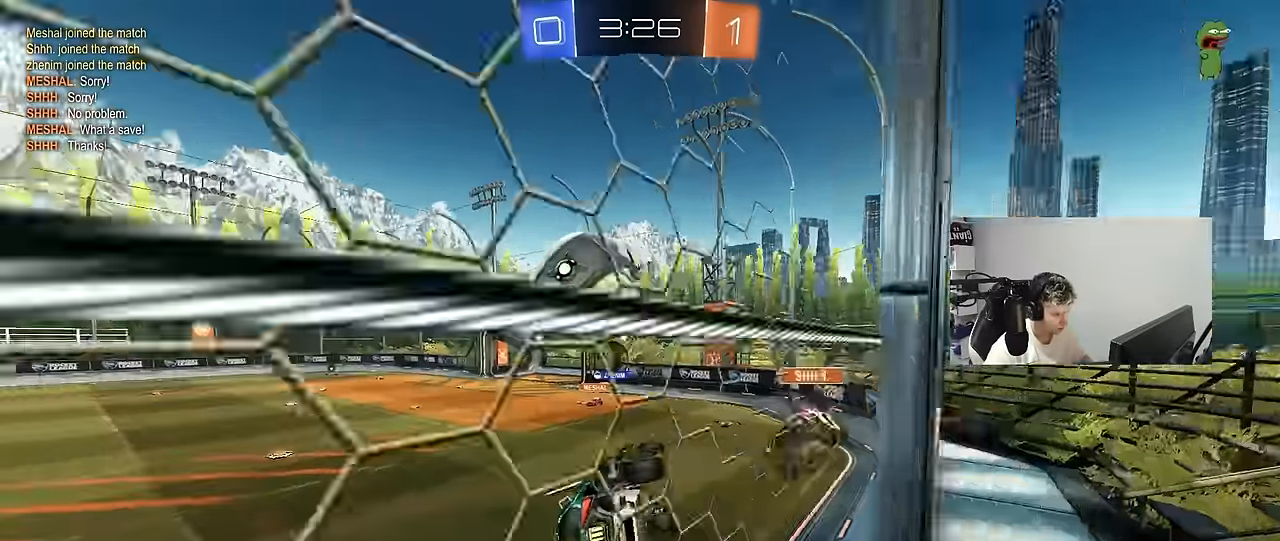
{"keys": ["a", "w"], "mouse": [], "mouse_move": "still", "events": [[417, "d", "up"], [467, "a", "down"]]}
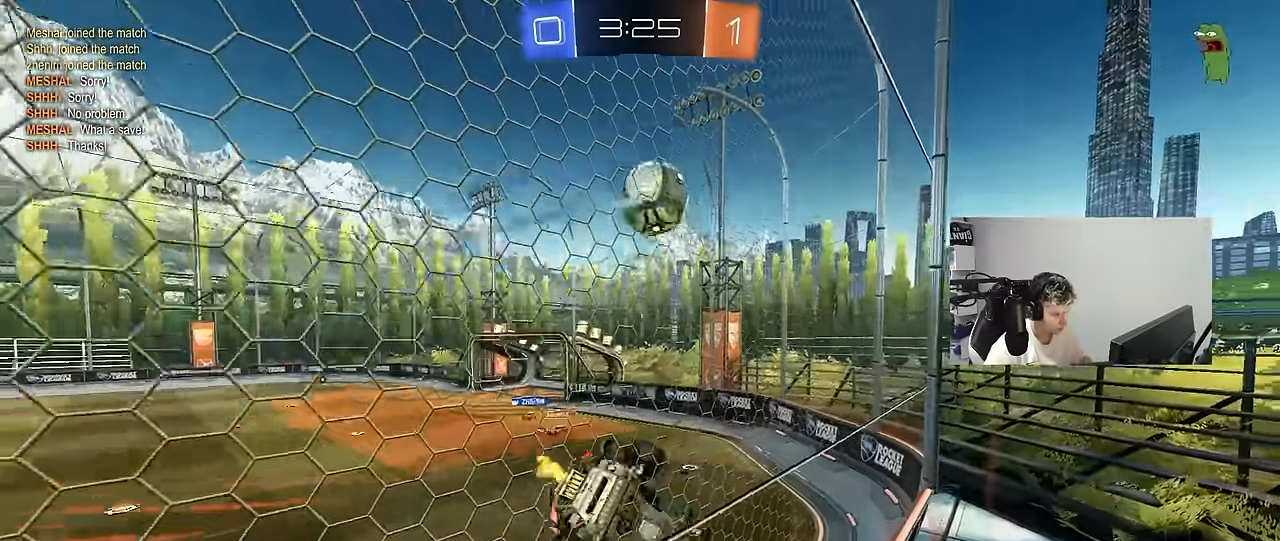
{"keys": ["a", "w"], "mouse": [], "mouse_move": "still", "events": [[17, "a", "up"], [17, "d", "down"], [200, "mouse_left", "down"], [250, "d", "up"], [300, "a", "down"], [383, "mouse_left", "up"]]}
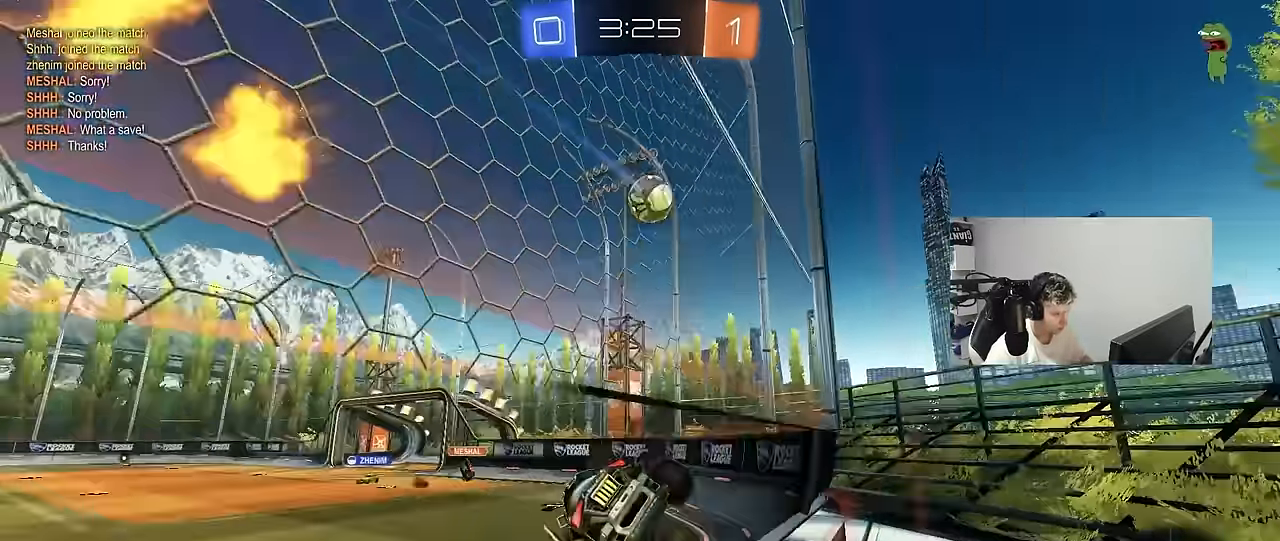
{"keys": ["a", "shift", "w"], "mouse": [], "mouse_move": "still", "events": [[117, "a", "up"], [267, "a", "down"], [400, "shift", "down"]]}
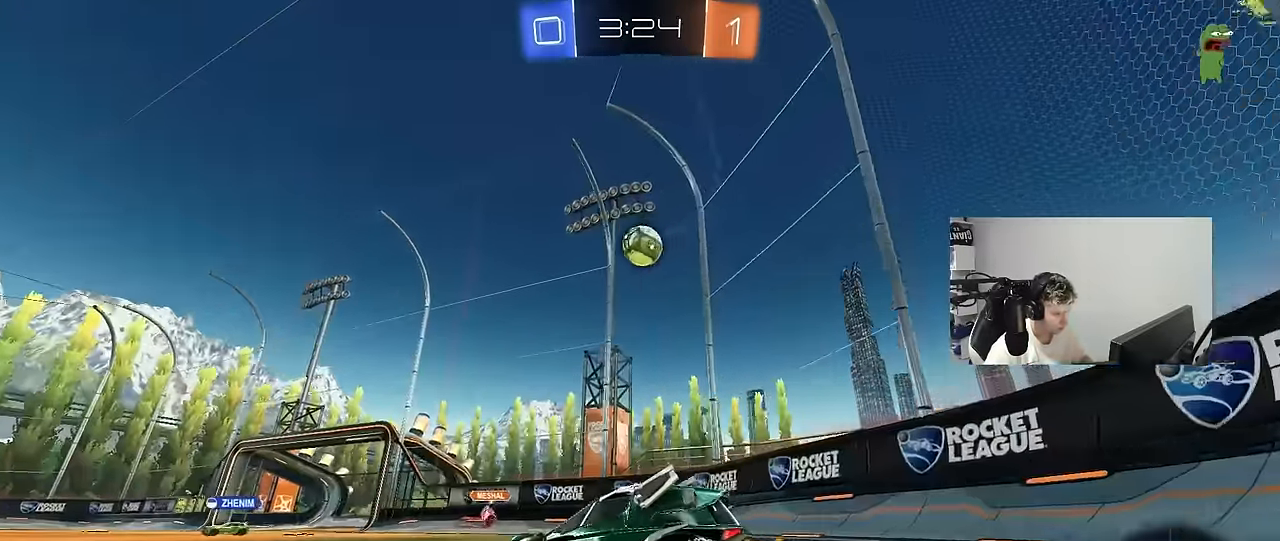
{"keys": ["w"], "mouse": [], "mouse_move": "still", "events": [[50, "shift", "up"], [467, "a", "up"]]}
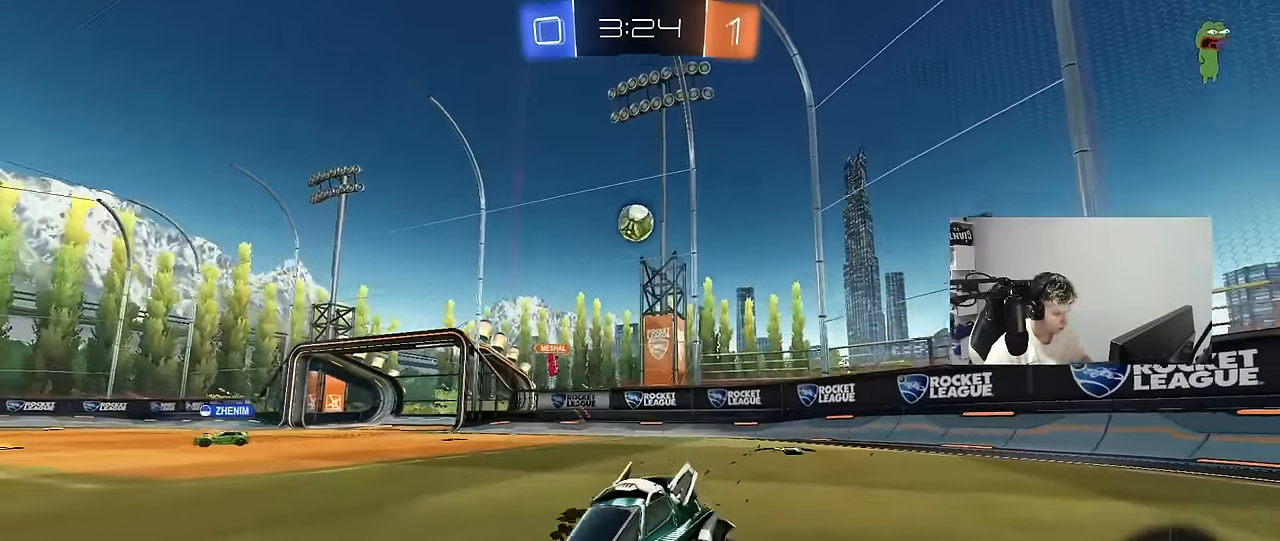
{"keys": ["w"], "mouse": [], "mouse_move": "still", "events": [[100, "a", "down"], [300, "a", "up"], [433, "a", "down"], [483, "a", "up"]]}
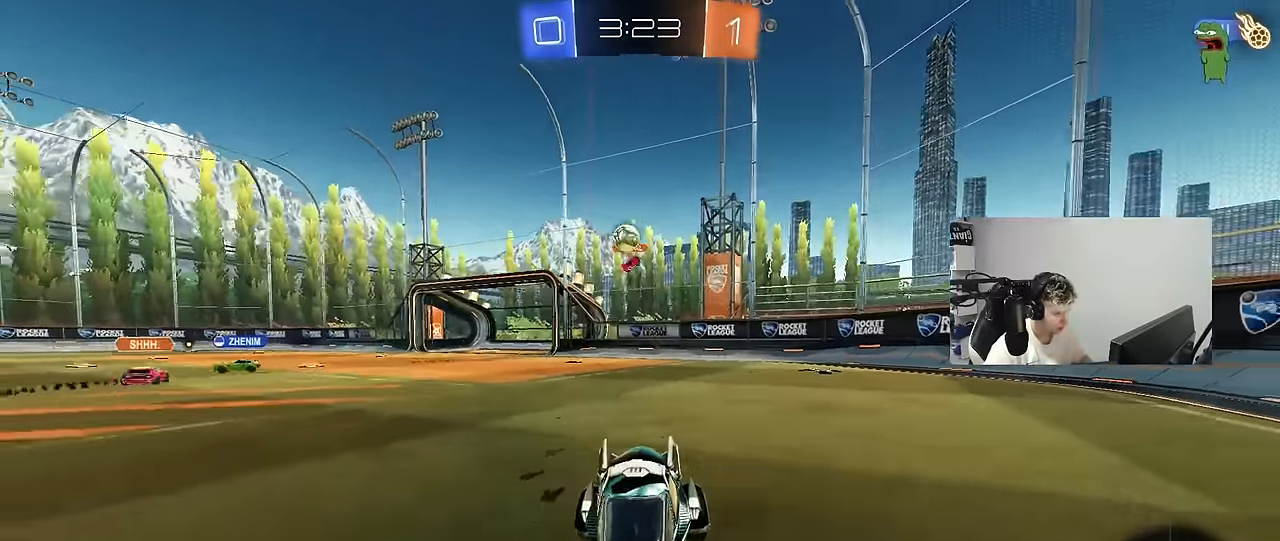
{"keys": ["d"], "mouse": [], "mouse_move": "still", "events": [[33, "d", "down"], [117, "shift", "down"], [267, "shift", "up"], [450, "w", "up"]]}
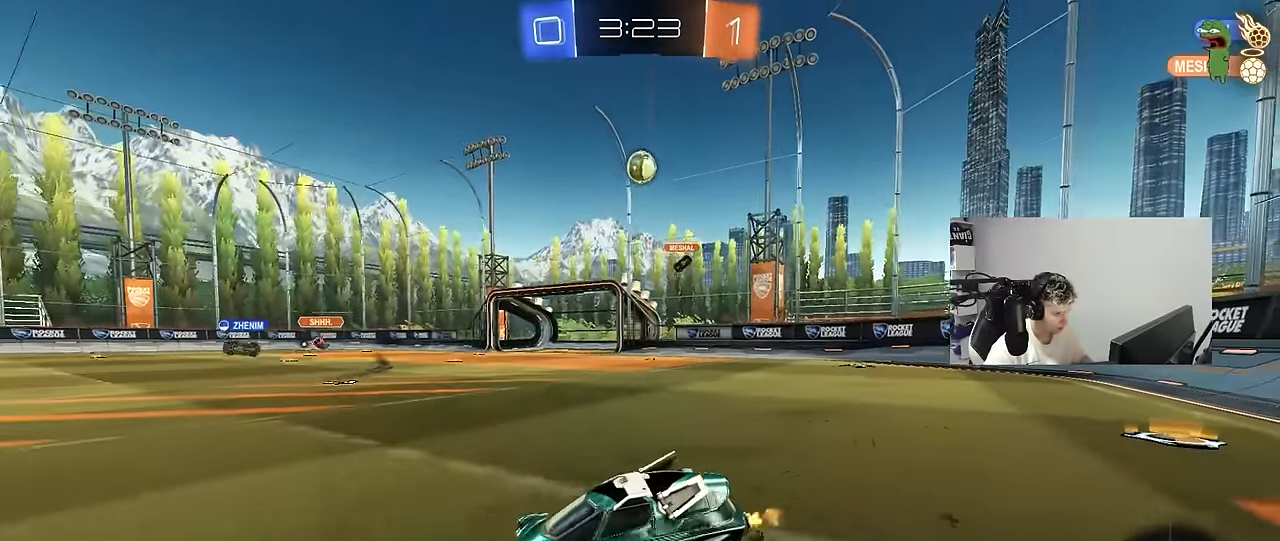
{"keys": ["a", "s", "shift"], "mouse": ["left", "right"], "mouse_move": "still", "events": [[50, "mouse_right", "down"], [50, "s", "down"], [183, "d", "up"], [284, "mouse_right", "up"], [284, "s", "up"], [334, "mouse_right", "down"], [367, "a", "down"], [367, "d", "down"], [367, "s", "down"], [417, "mouse_left", "down"], [417, "shift", "down"], [467, "d", "up"]]}
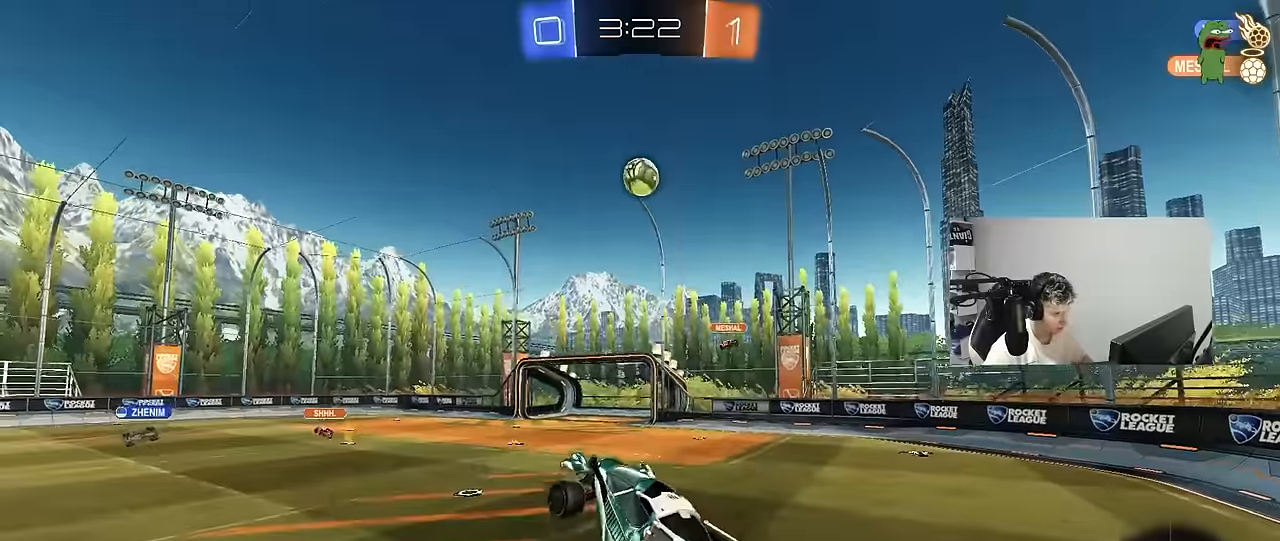
{"keys": ["a"], "mouse": ["left"], "mouse_move": "still", "events": [[17, "mouse_right", "up"], [17, "s", "up"], [117, "shift", "up"], [117, "w", "down"], [200, "a", "up"], [300, "w", "up"], [350, "d", "down"], [384, "w", "down"], [484, "a", "down"], [484, "d", "up"], [484, "w", "up"]]}
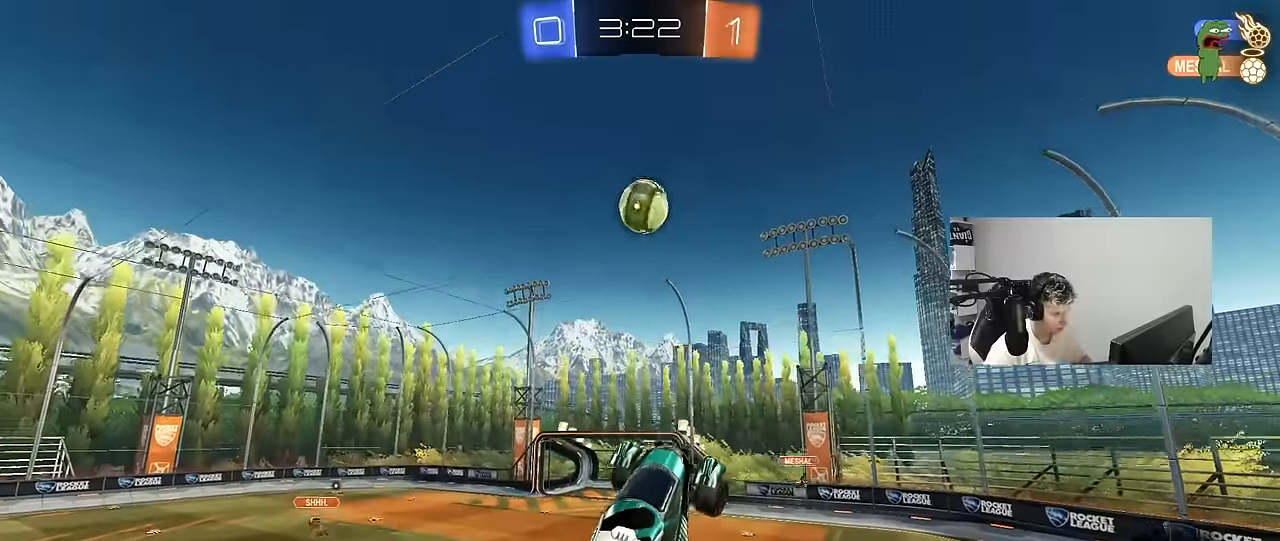
{"keys": ["a", "w"], "mouse": [], "mouse_move": "still", "events": [[167, "a", "up"], [217, "d", "down"], [267, "d", "up"], [400, "a", "down"], [400, "w", "down"], [500, "mouse_left", "up"]]}
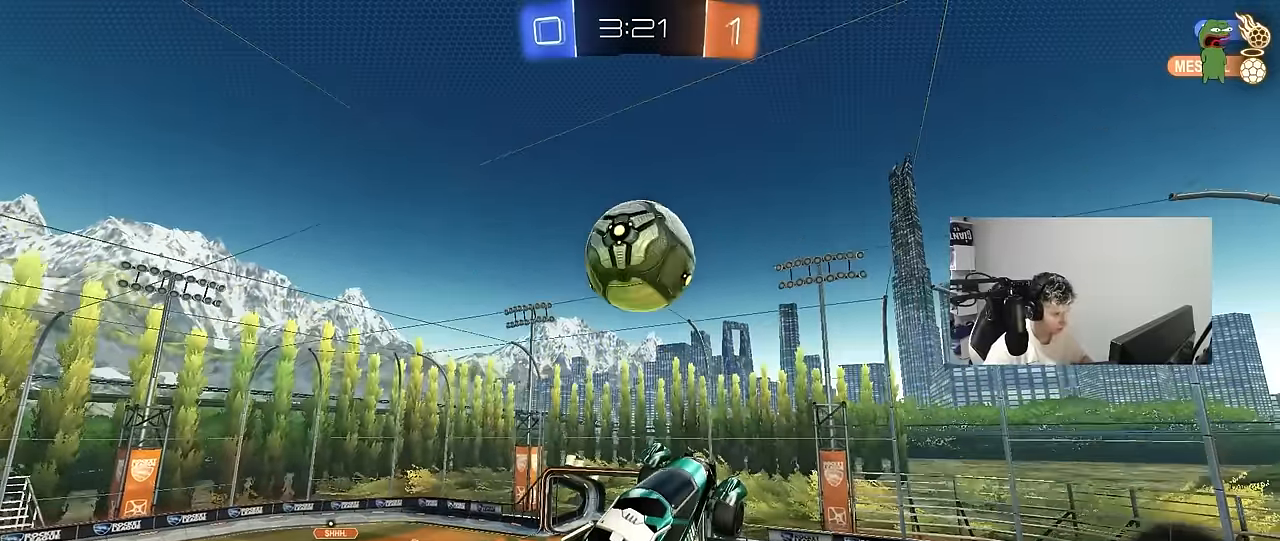
{"keys": ["a", "s", "shift"], "mouse": [], "mouse_move": "still", "events": [[50, "w", "up"], [284, "s", "down"], [284, "shift", "down"]]}